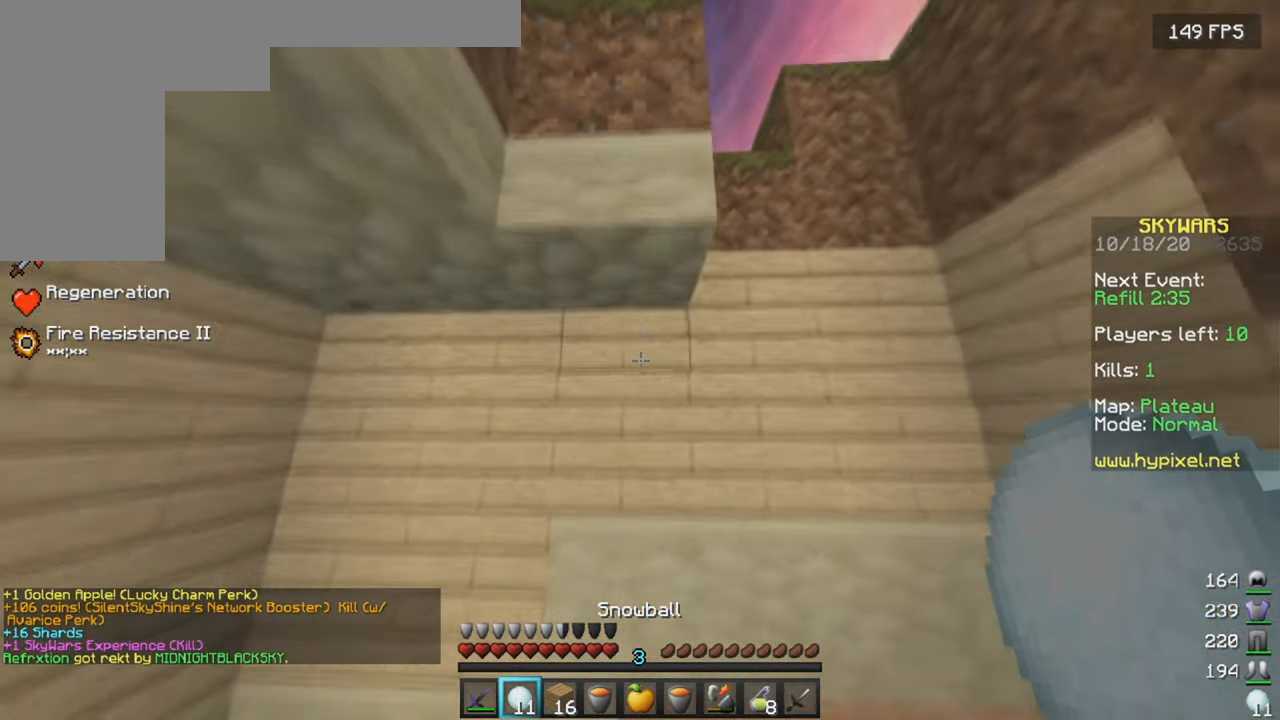
Gameplay with keyboard and mouse; each line is a JSON object with the keys and mouse buttons held at the frame after it. "events" lists presses ("down") and releases ("up") of "a", "d", "s", "w", "mouse_left" and "mouse_right" between this image and that frame as [ms after this image, input, new state], when the widget could be followed in between. "mouse_left", "mouse_right" = the "left", "right" buttons of the "mouse" list. No other keys are recorded. Fast repeated clicks can show as one long hold. Mouse movement is not recorded.
{"keys": ["a", "s"], "mouse": [], "events": [[266, "w", "up"], [333, "s", "down"], [350, "a", "down"], [350, "d", "up"]]}
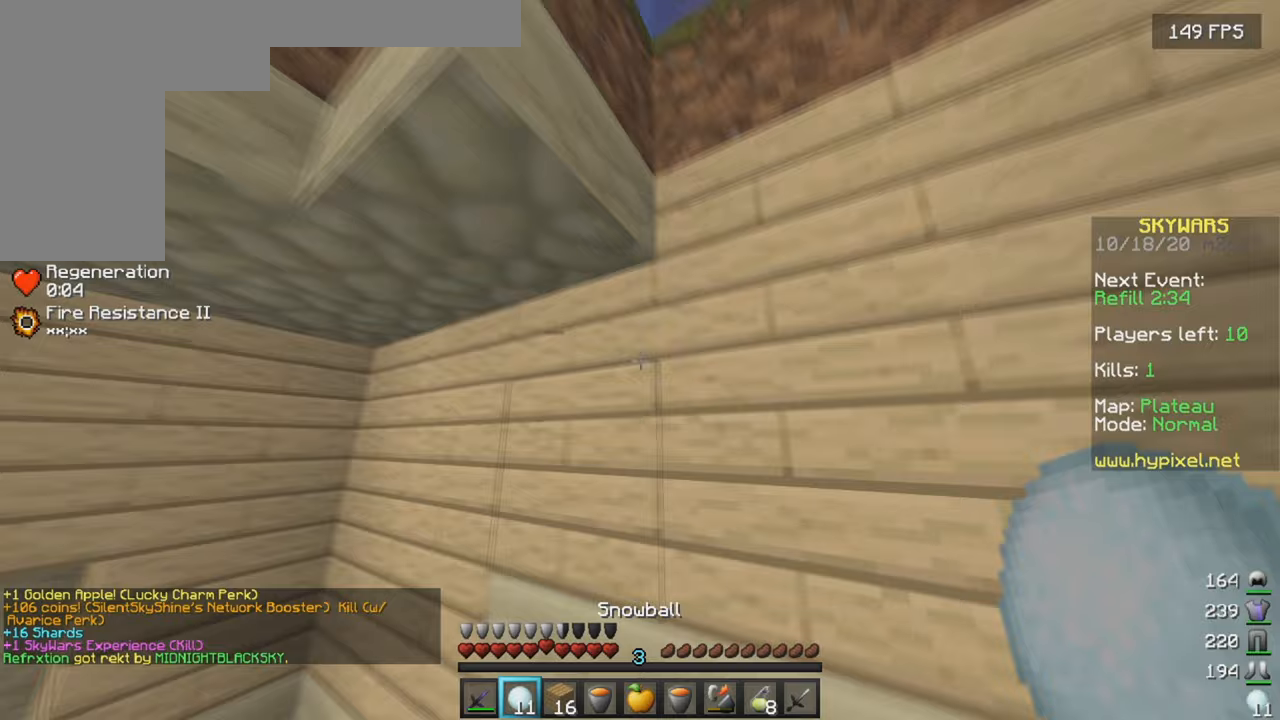
{"keys": ["a", "s"], "mouse": [], "events": [[100, "a", "up"], [217, "d", "down"], [383, "d", "up"], [433, "a", "down"]]}
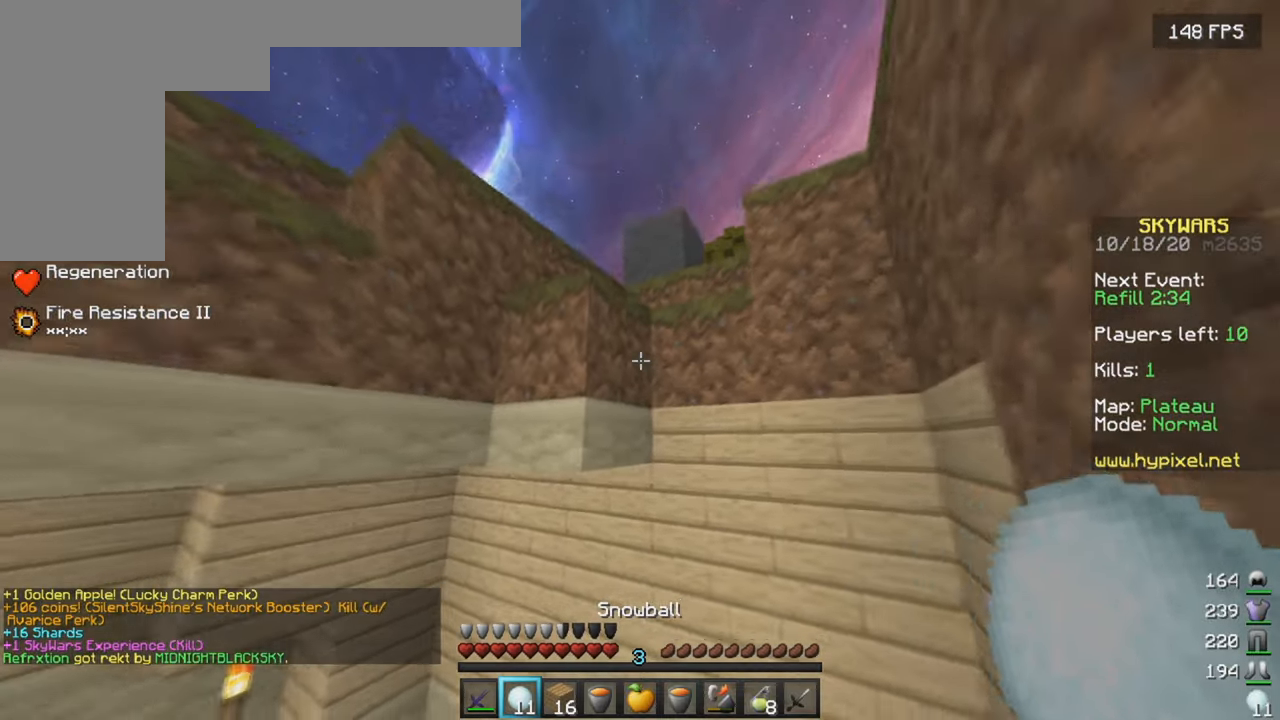
{"keys": ["a", "s"], "mouse": [], "events": []}
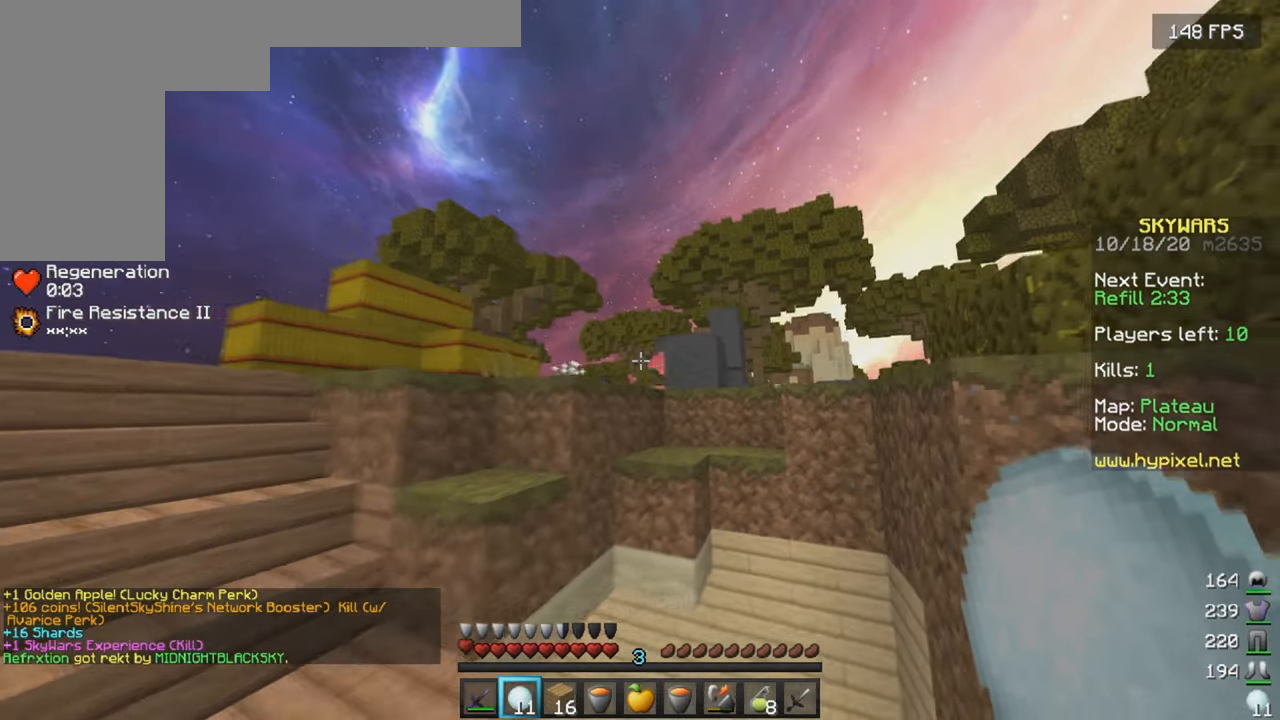
{"keys": ["a", "w"], "mouse": [], "events": [[83, "s", "up"], [267, "w", "down"]]}
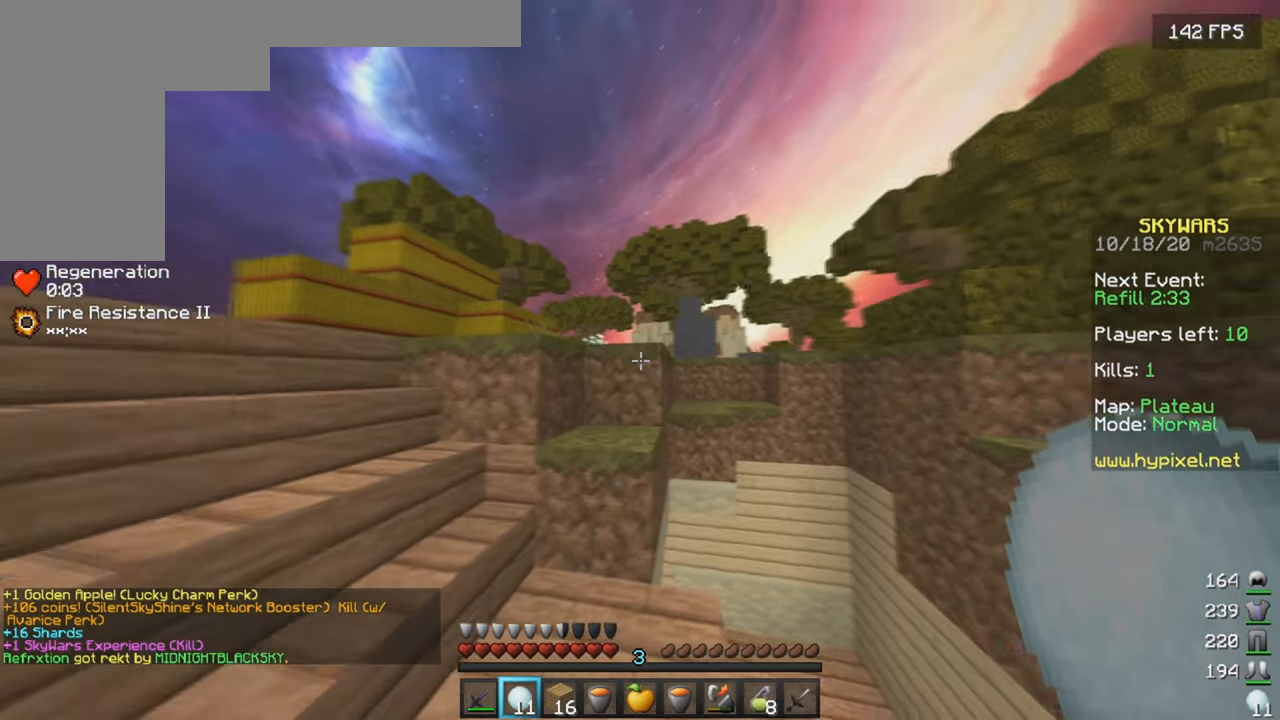
{"keys": ["a"], "mouse": [], "events": [[350, "w", "up"]]}
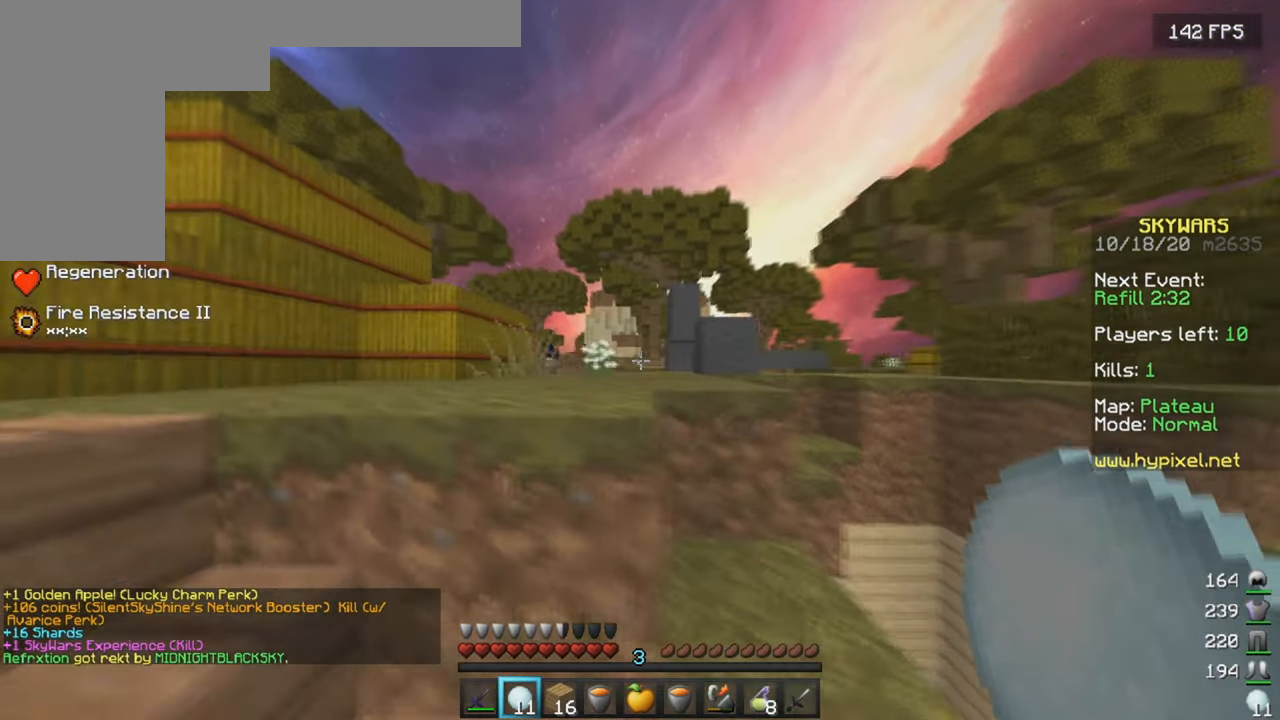
{"keys": ["w"], "mouse": [], "events": [[117, "a", "up"], [267, "w", "down"]]}
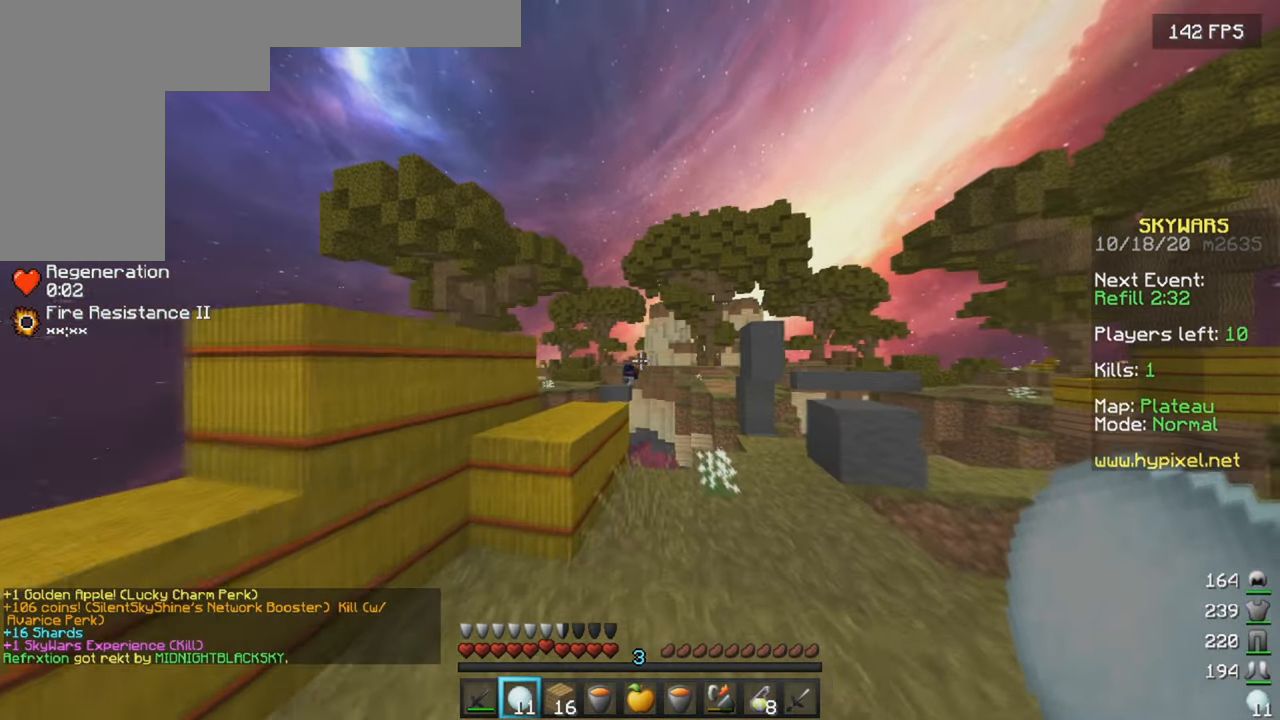
{"keys": [], "mouse": ["right"], "events": [[150, "w", "up"], [250, "mouse_right", "down"]]}
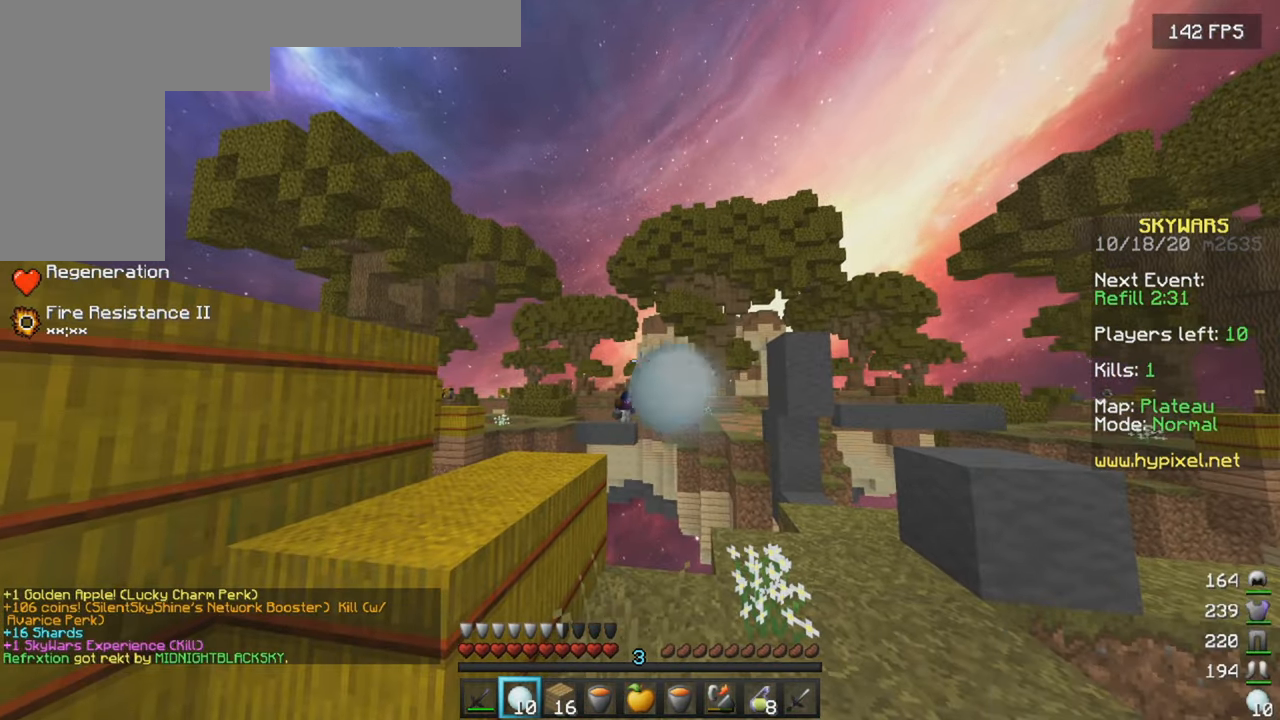
{"keys": [], "mouse": [], "events": [[133, "mouse_right", "up"], [200, "mouse_right", "down"], [300, "mouse_right", "up"]]}
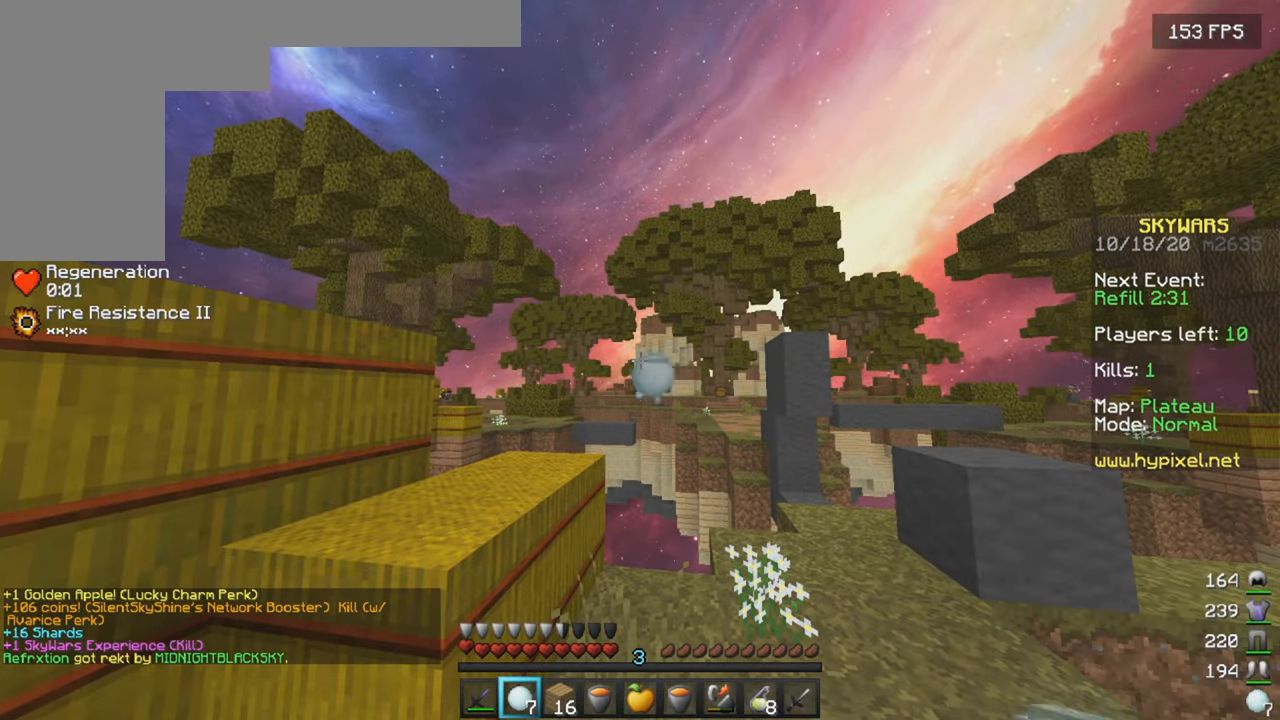
{"keys": ["d"], "mouse": [], "events": [[450, "d", "down"]]}
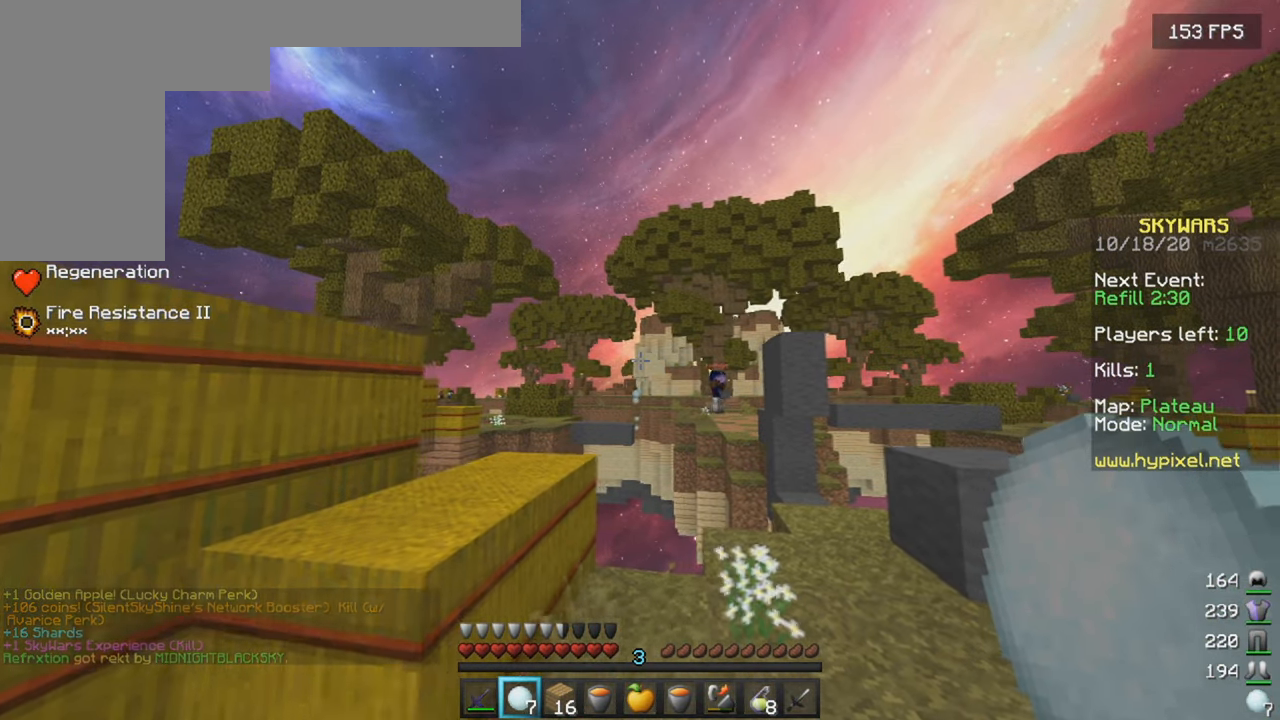
{"keys": [], "mouse": [], "events": [[233, "d", "up"], [300, "d", "down"], [467, "d", "up"]]}
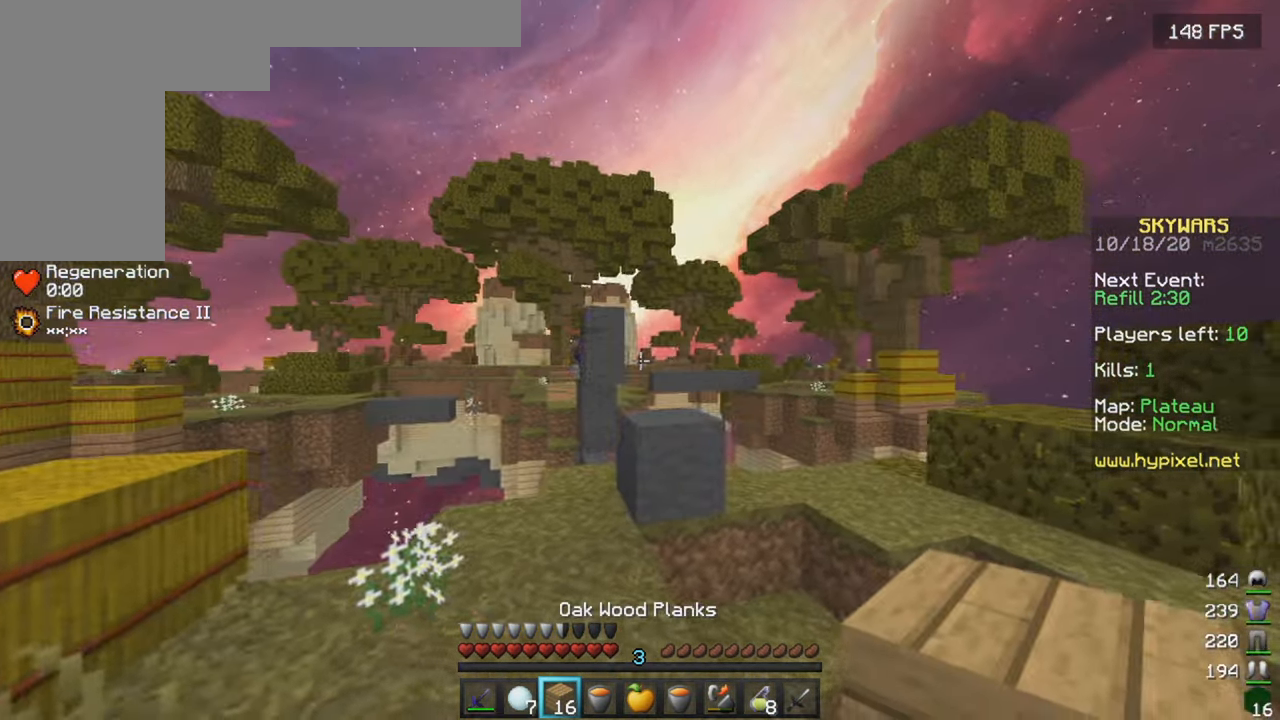
{"keys": ["a"], "mouse": [], "events": [[317, "a", "down"]]}
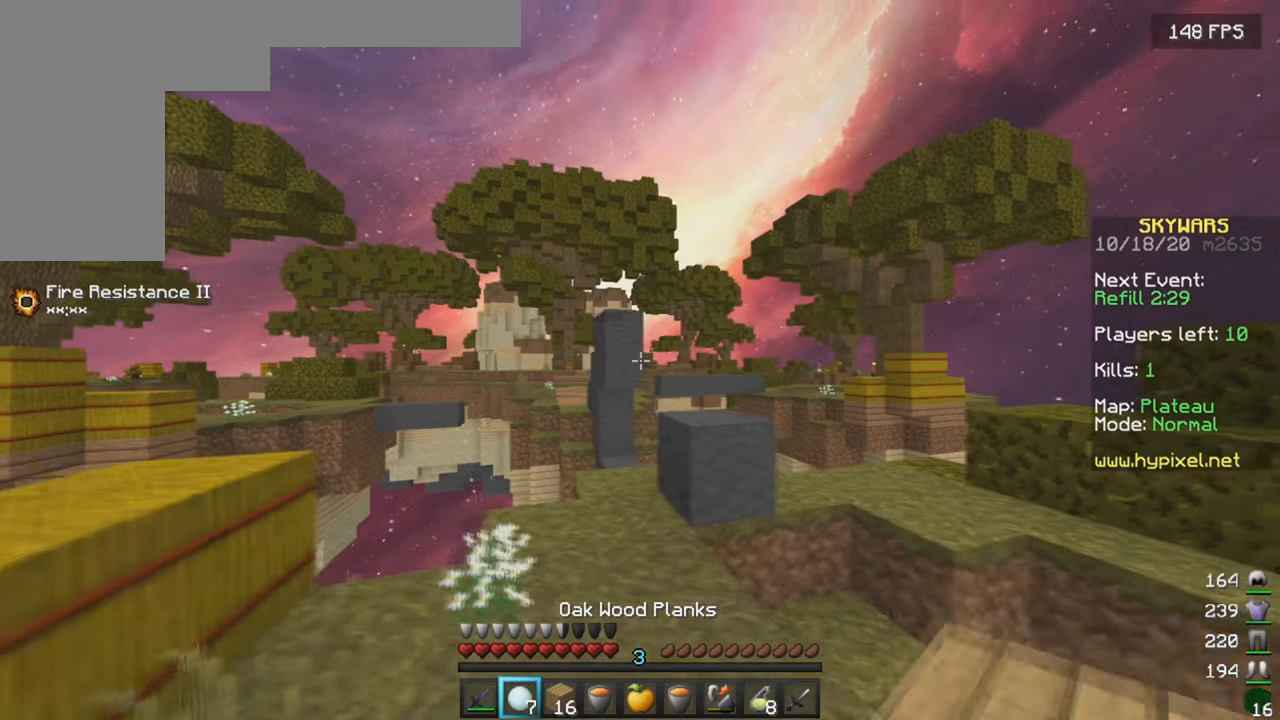
{"keys": ["a"], "mouse": [], "events": [[84, "a", "up"], [500, "a", "down"]]}
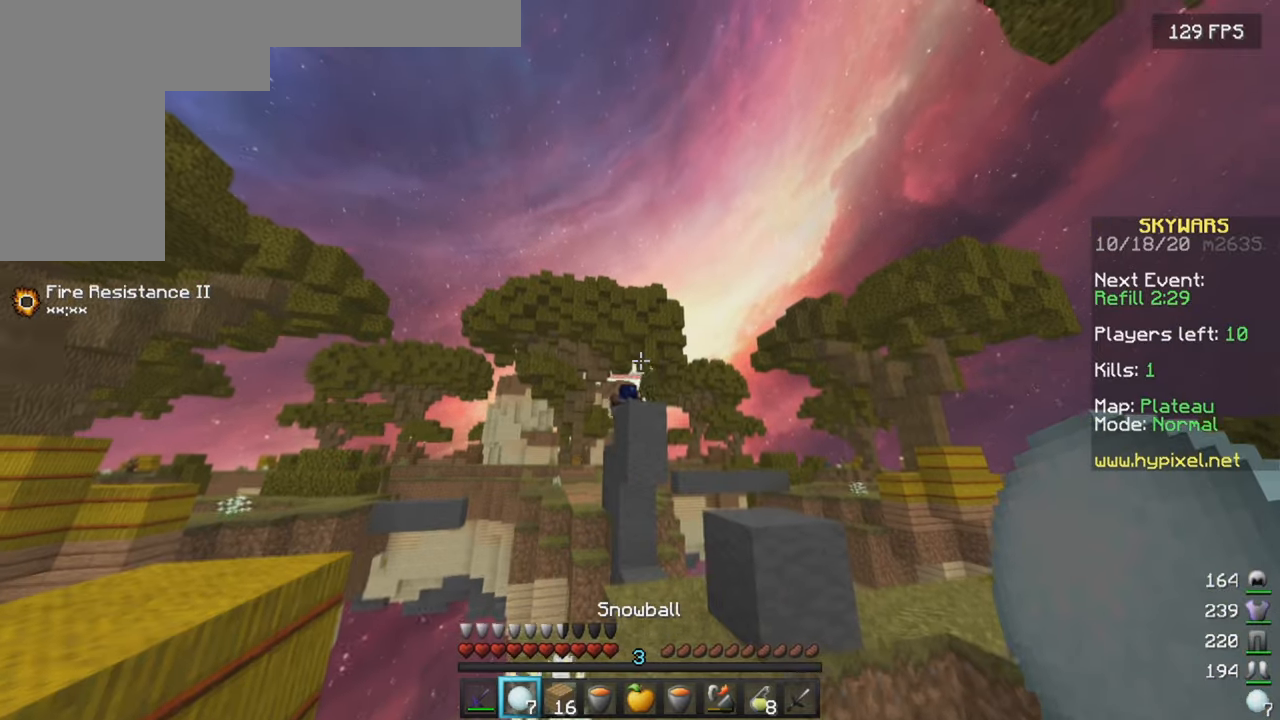
{"keys": ["d", "w"], "mouse": [], "events": [[150, "a", "up"], [217, "mouse_right", "down"], [334, "mouse_right", "up"], [350, "d", "down"], [367, "w", "down"]]}
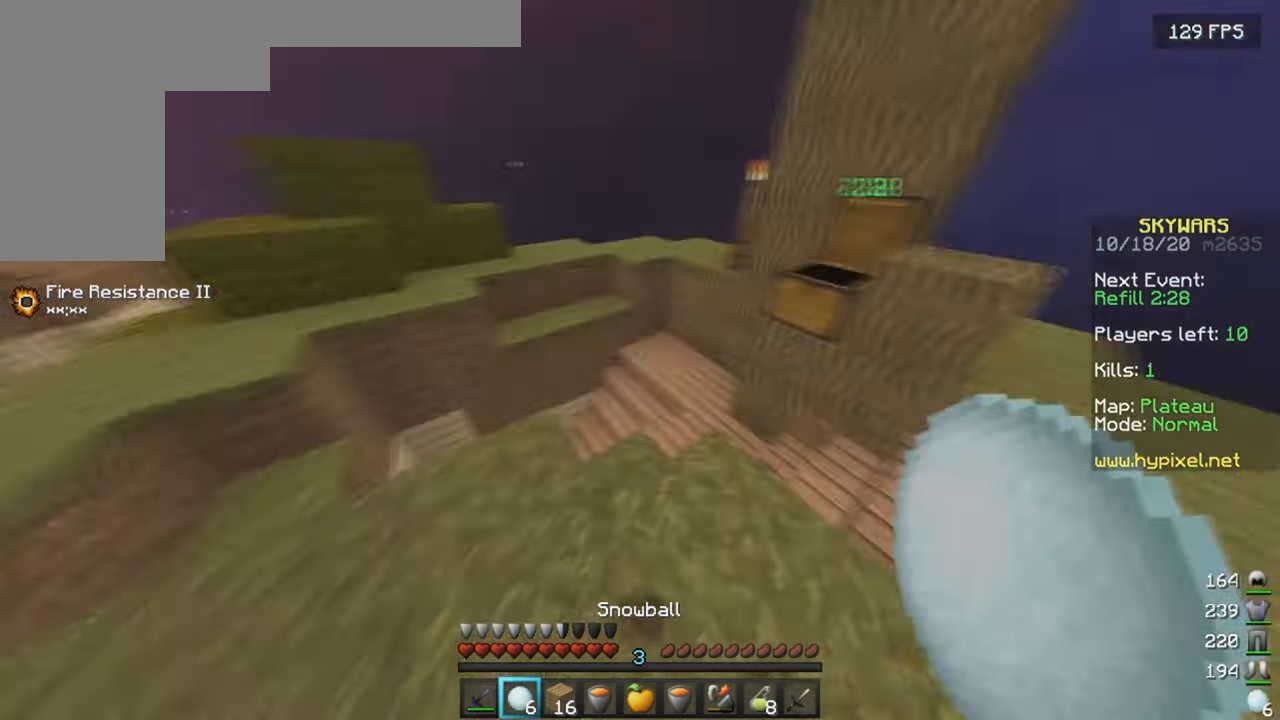
{"keys": ["d", "w"], "mouse": [], "events": []}
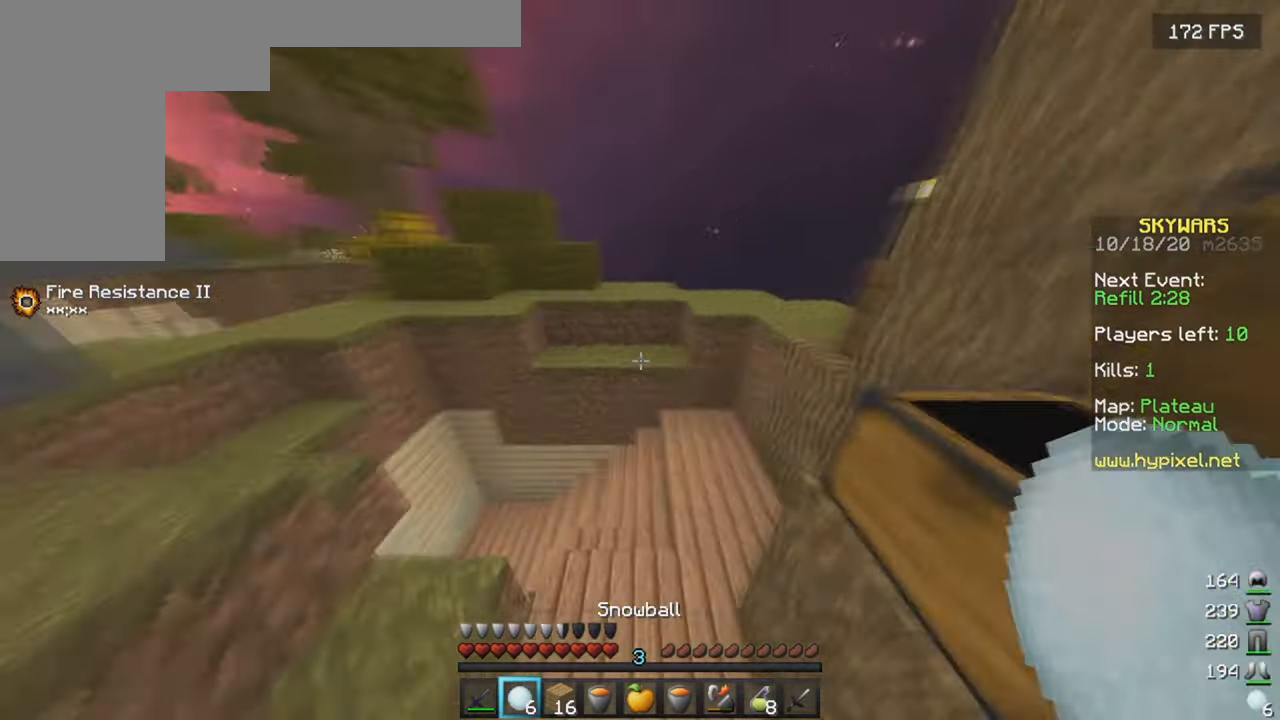
{"keys": ["d", "s"], "mouse": [], "events": [[350, "w", "up"], [484, "s", "down"]]}
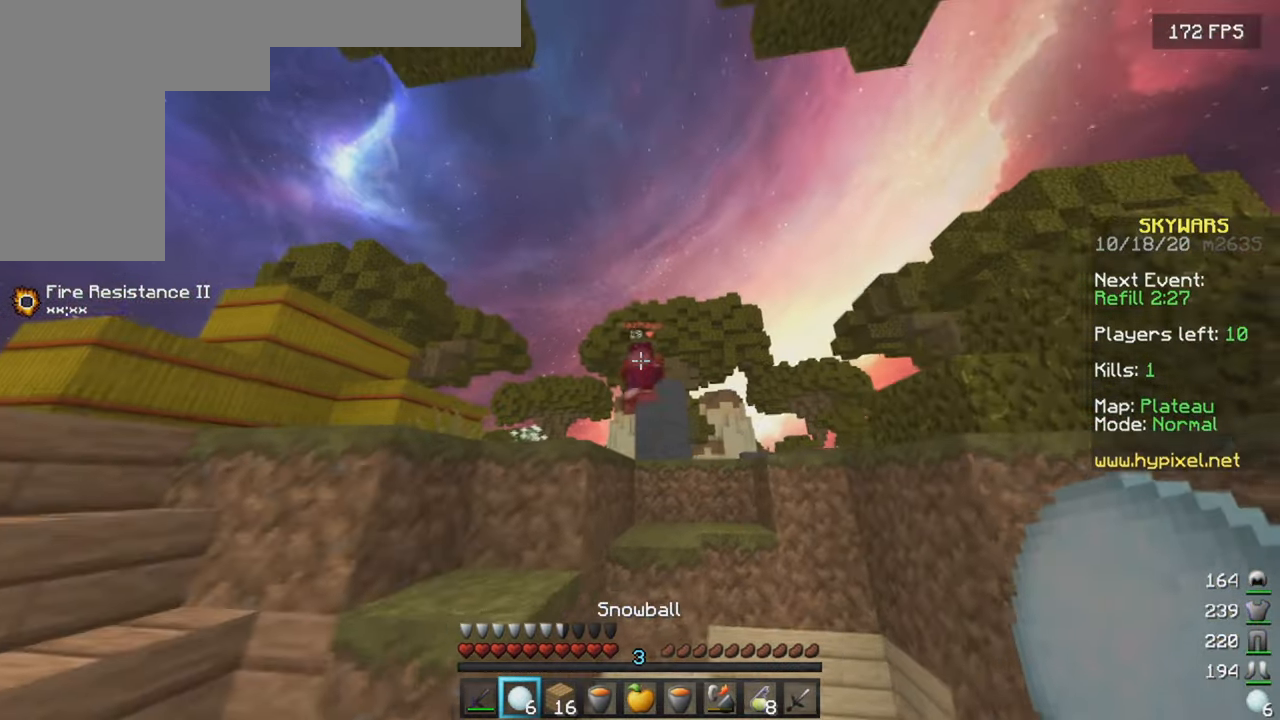
{"keys": ["w"], "mouse": [], "events": [[17, "a", "down"], [84, "d", "up"], [200, "s", "up"], [350, "mouse_right", "down"], [350, "w", "down"], [467, "mouse_right", "up"], [500, "a", "up"]]}
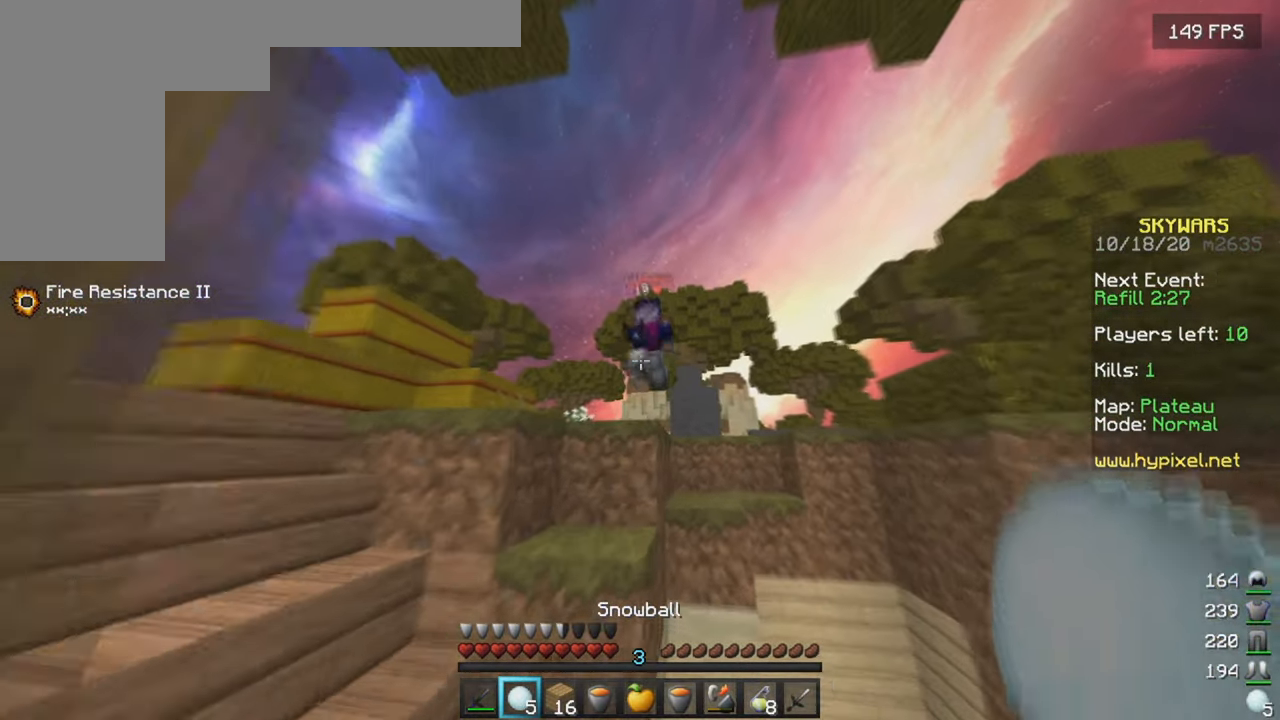
{"keys": ["d", "w"], "mouse": ["left"], "events": [[284, "a", "down"], [300, "mouse_left", "down"], [500, "a", "up"], [500, "d", "down"]]}
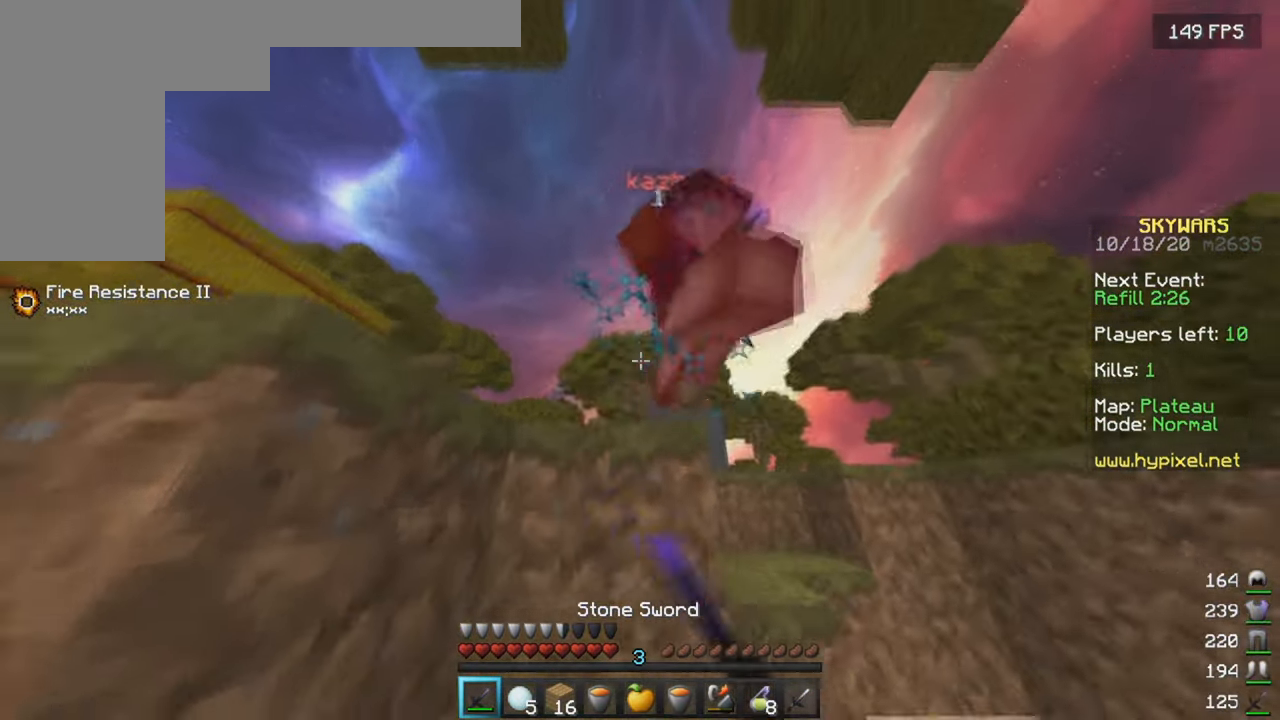
{"keys": ["s"], "mouse": ["left"], "events": [[267, "a", "down"], [284, "d", "up"], [384, "w", "up"], [434, "s", "down"], [484, "a", "up"]]}
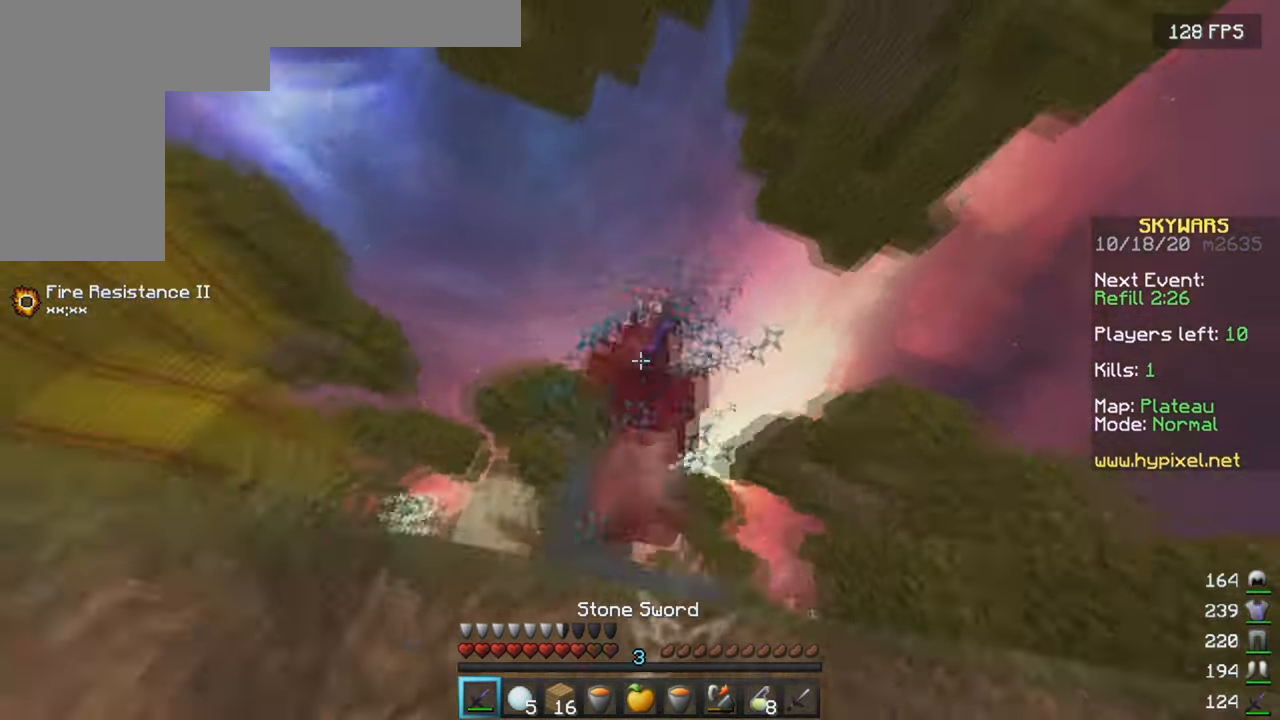
{"keys": ["d", "w"], "mouse": ["left", "right"], "events": [[350, "s", "up"], [384, "d", "down"], [400, "mouse_right", "down"], [417, "w", "down"], [467, "mouse_left", "up"], [500, "mouse_left", "down"]]}
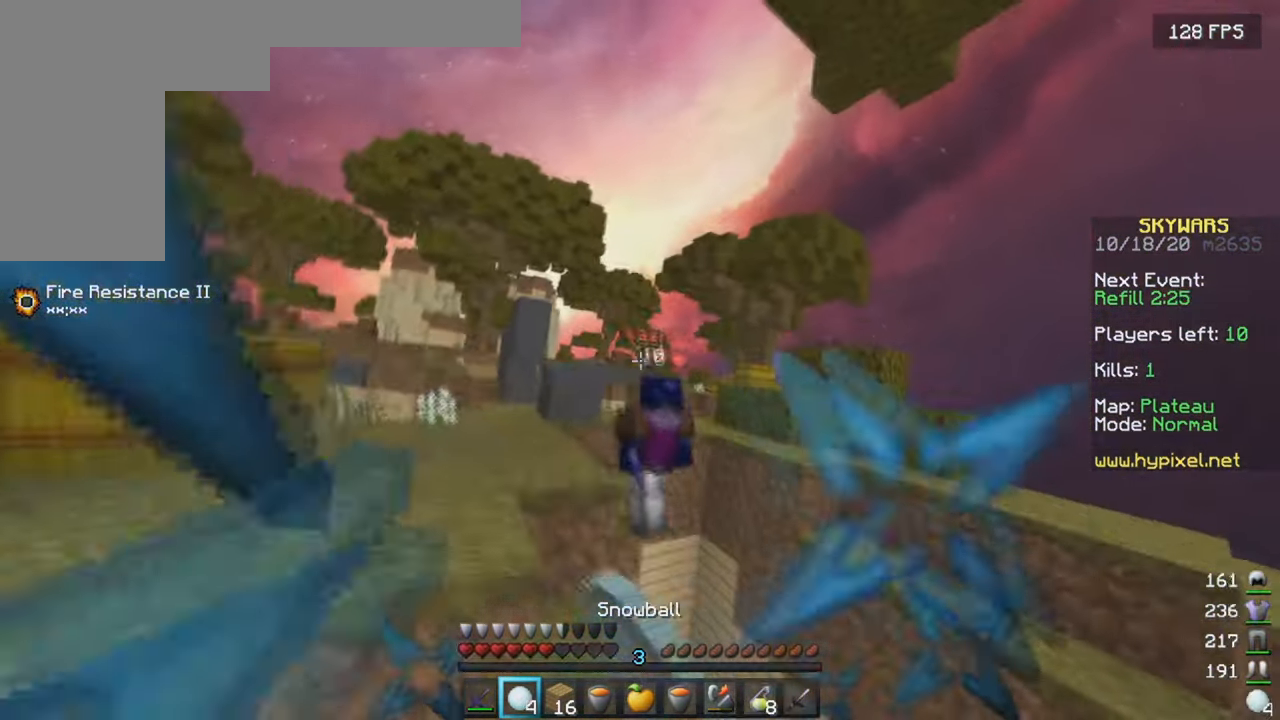
{"keys": ["w"], "mouse": ["left"], "events": [[17, "mouse_right", "up"], [217, "mouse_right", "down"], [250, "mouse_left", "up"], [317, "mouse_left", "down"], [317, "mouse_right", "up"], [450, "d", "up"]]}
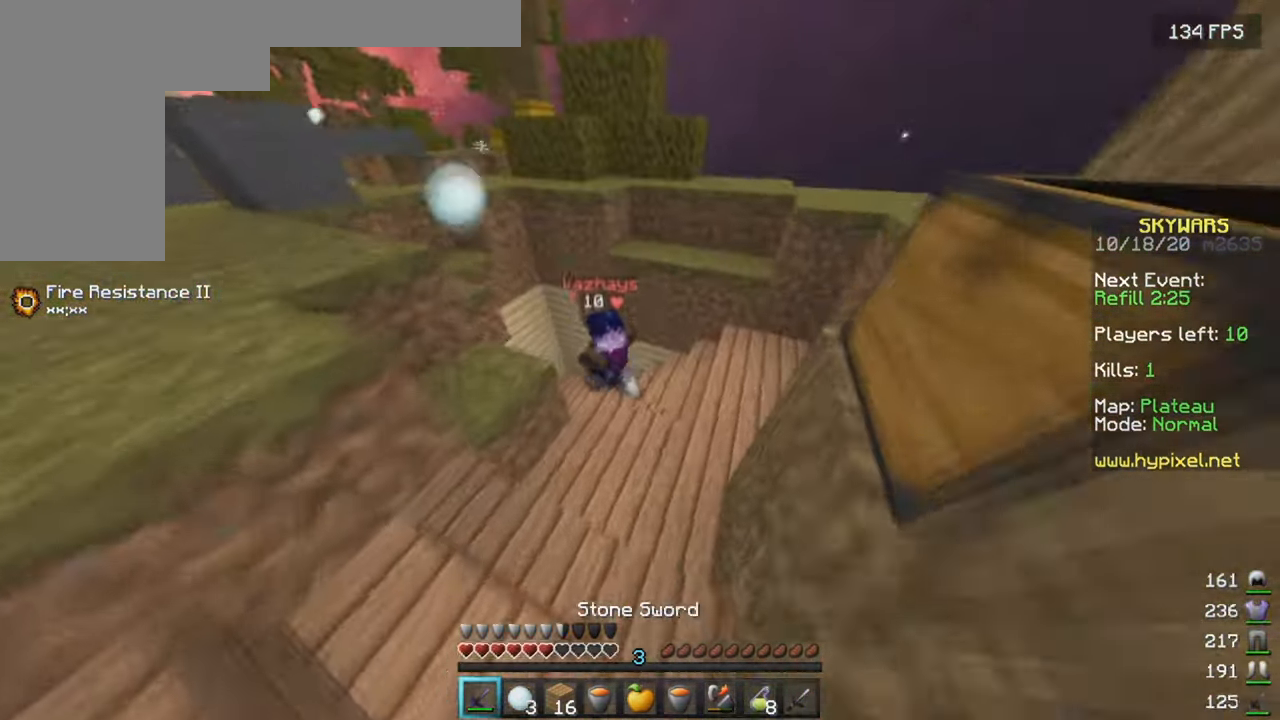
{"keys": ["d", "w"], "mouse": ["left"], "events": [[300, "d", "down"]]}
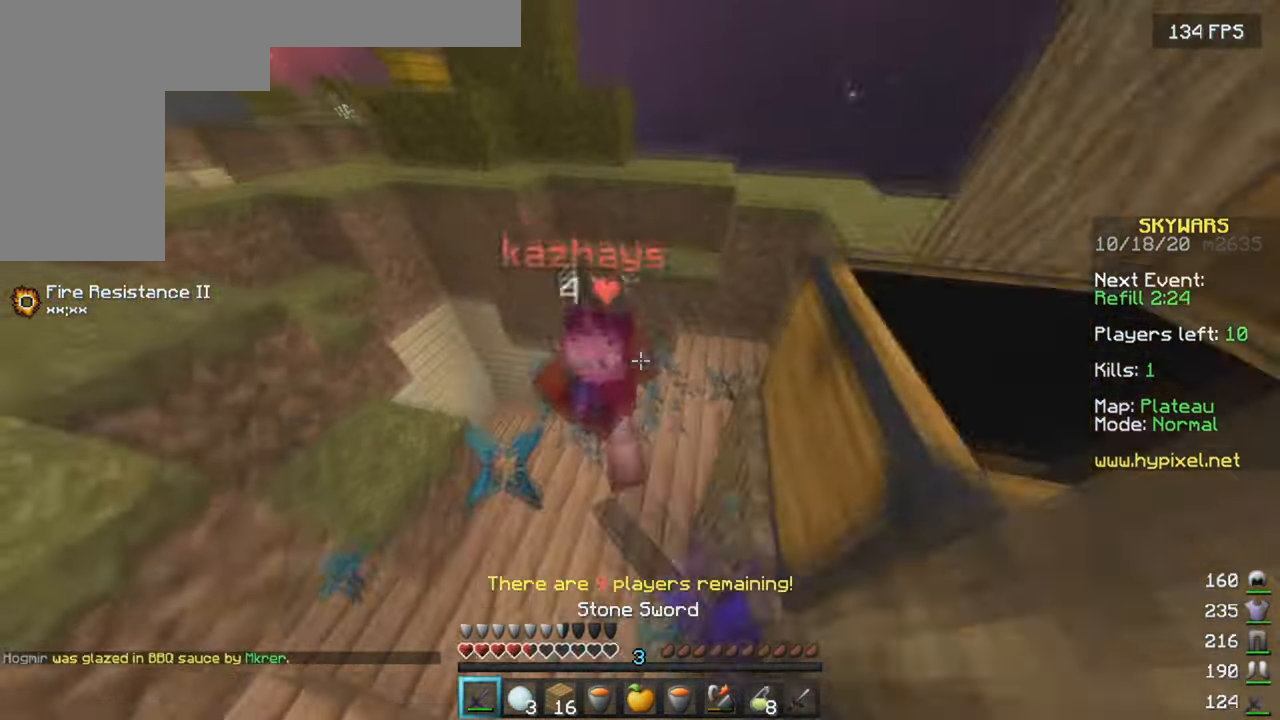
{"keys": ["w"], "mouse": ["left"], "events": [[67, "d", "up"]]}
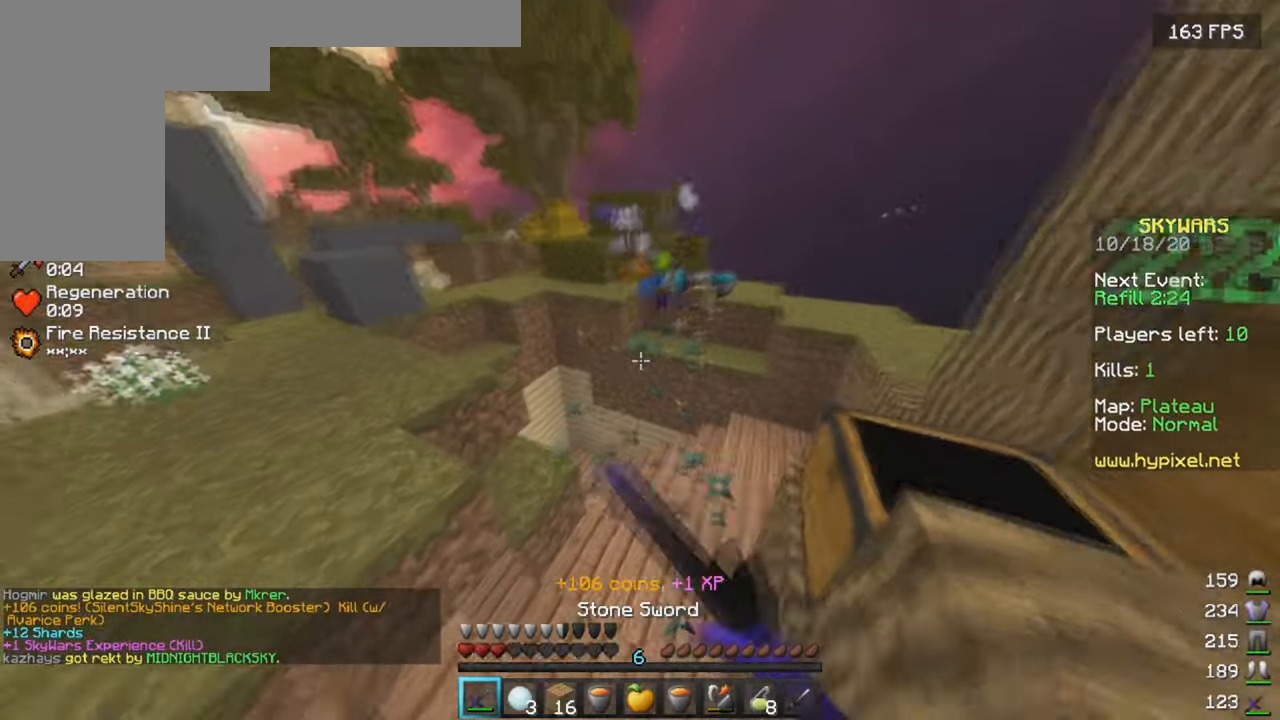
{"keys": ["w"], "mouse": [], "events": [[166, "d", "down"], [200, "mouse_left", "up"], [316, "d", "up"]]}
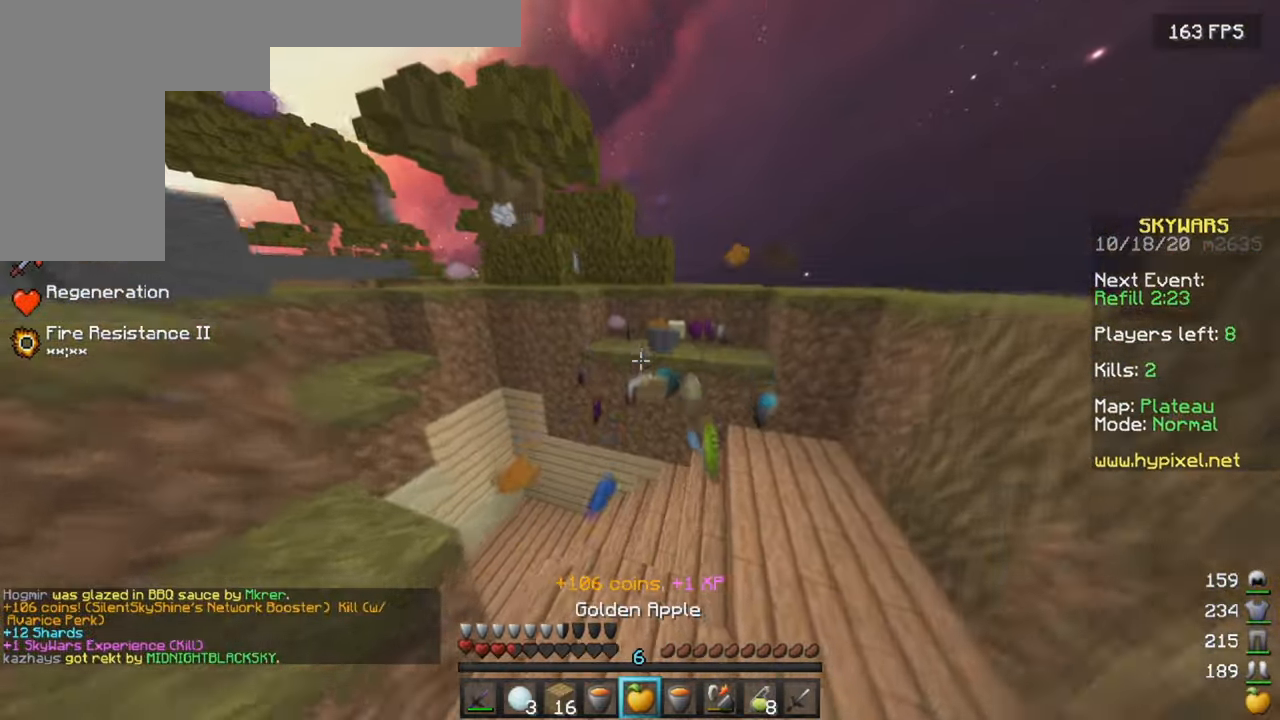
{"keys": [], "mouse": [], "events": [[33, "mouse_right", "down"], [166, "a", "down"], [283, "a", "up"], [283, "w", "up"], [400, "mouse_right", "up"]]}
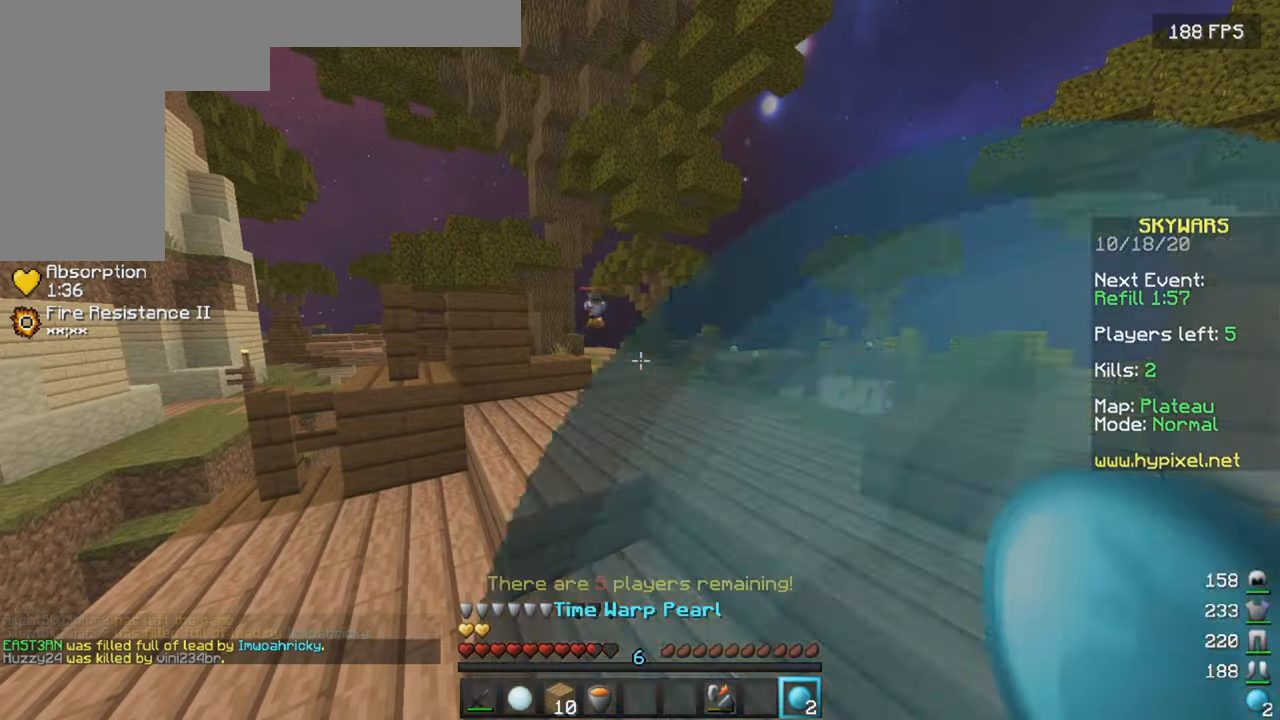
{"keys": ["a", "w"], "mouse": [], "events": [[400, "a", "down"], [416, "w", "down"]]}